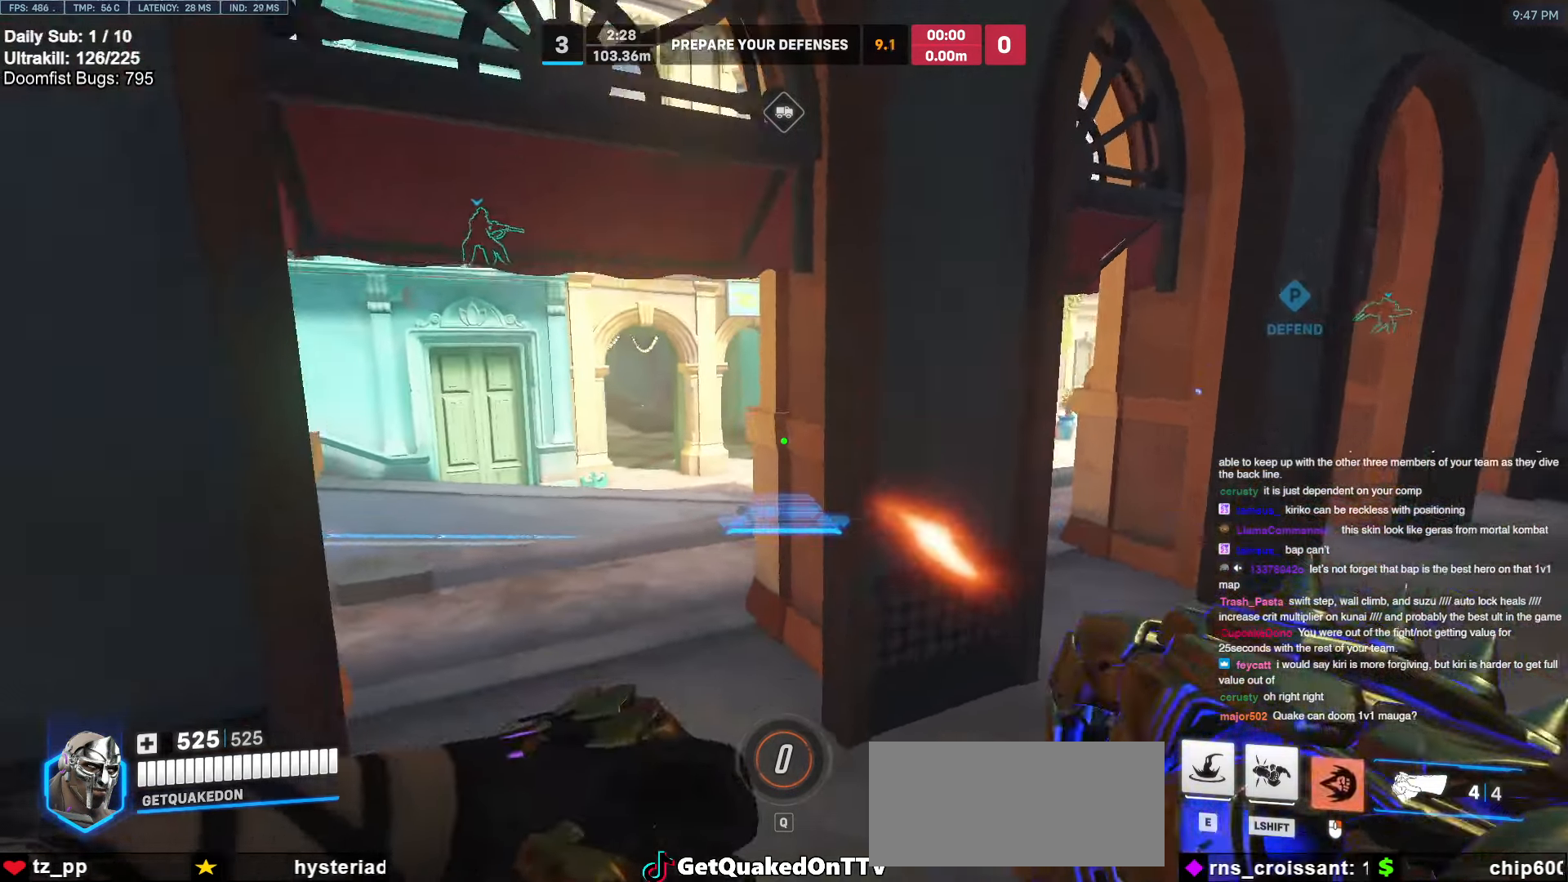
Gameplay with keyboard and mouse; each line is a JSON object with the keys and mouse buttons held at the frame after it. "events" lists presses ("down") and releases ("up") of "a", "ctrl", "d", "e", "f", "melee", "q", "r", "s", "shift", "space", "w", "mouse_left" and "mouse_right" between this image and that frame as [ms after this image, input, new state], when the widget could be followed in between. "mouse_left", "mouse_right" = the "left", "right" buttons of the "mouse" list. No other keys are recorded. Mouse movement is not recorded. Key names are as the overlay labels them; some are game actions (e.g. jump) rather than physical keys.
{"keys": ["w"], "mouse": [], "events": [[350, "a", "up"], [350, "mouse_right", "up"]]}
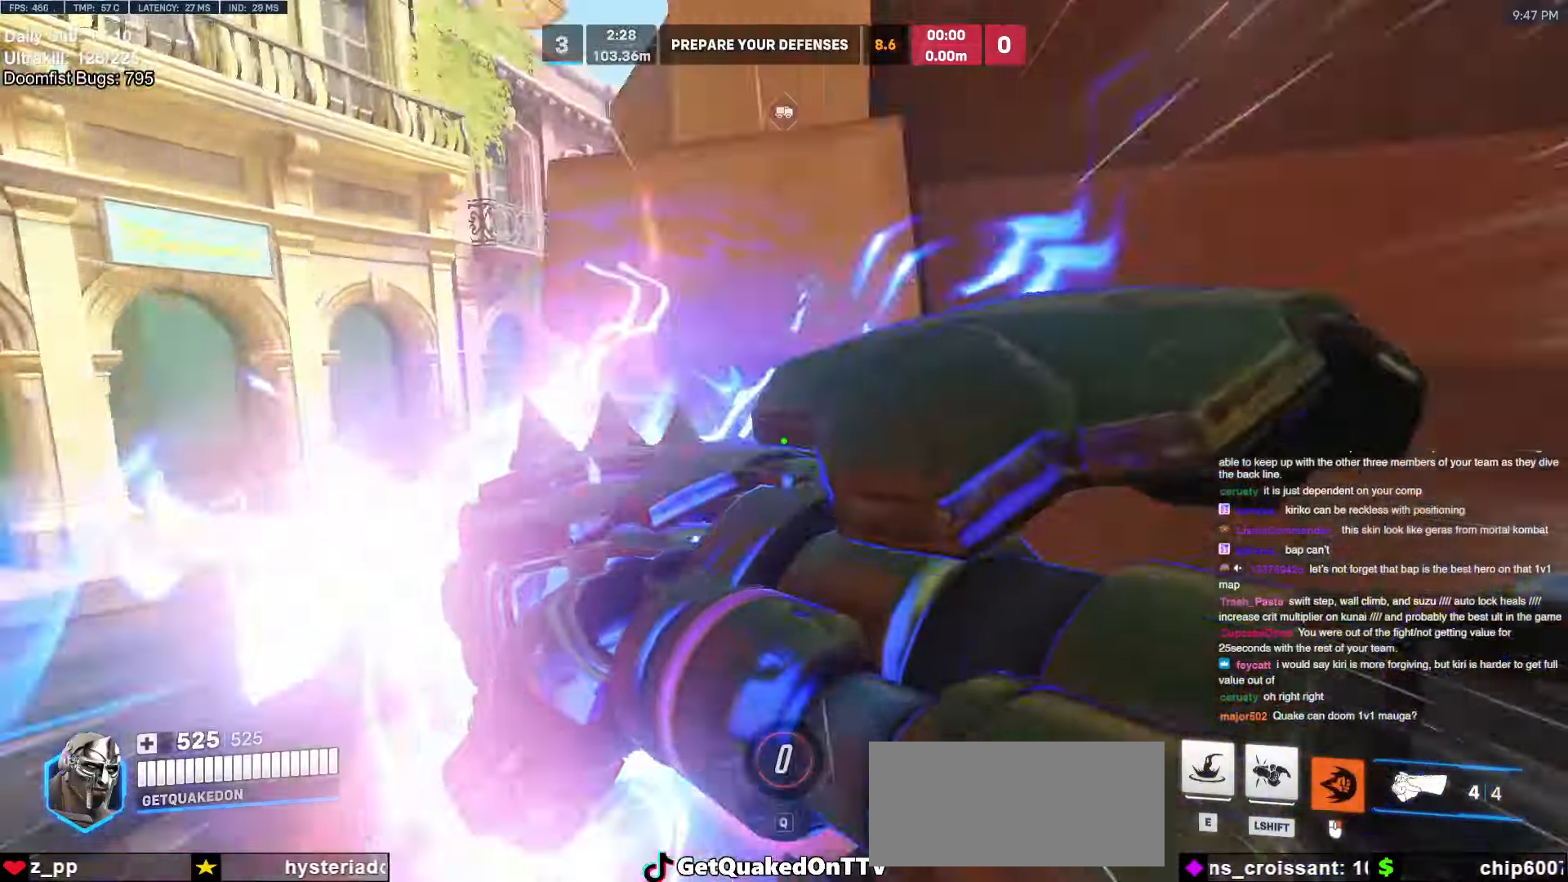
{"keys": ["d", "w"], "mouse": [], "events": [[83, "space", "down"], [133, "space", "up"], [416, "d", "down"]]}
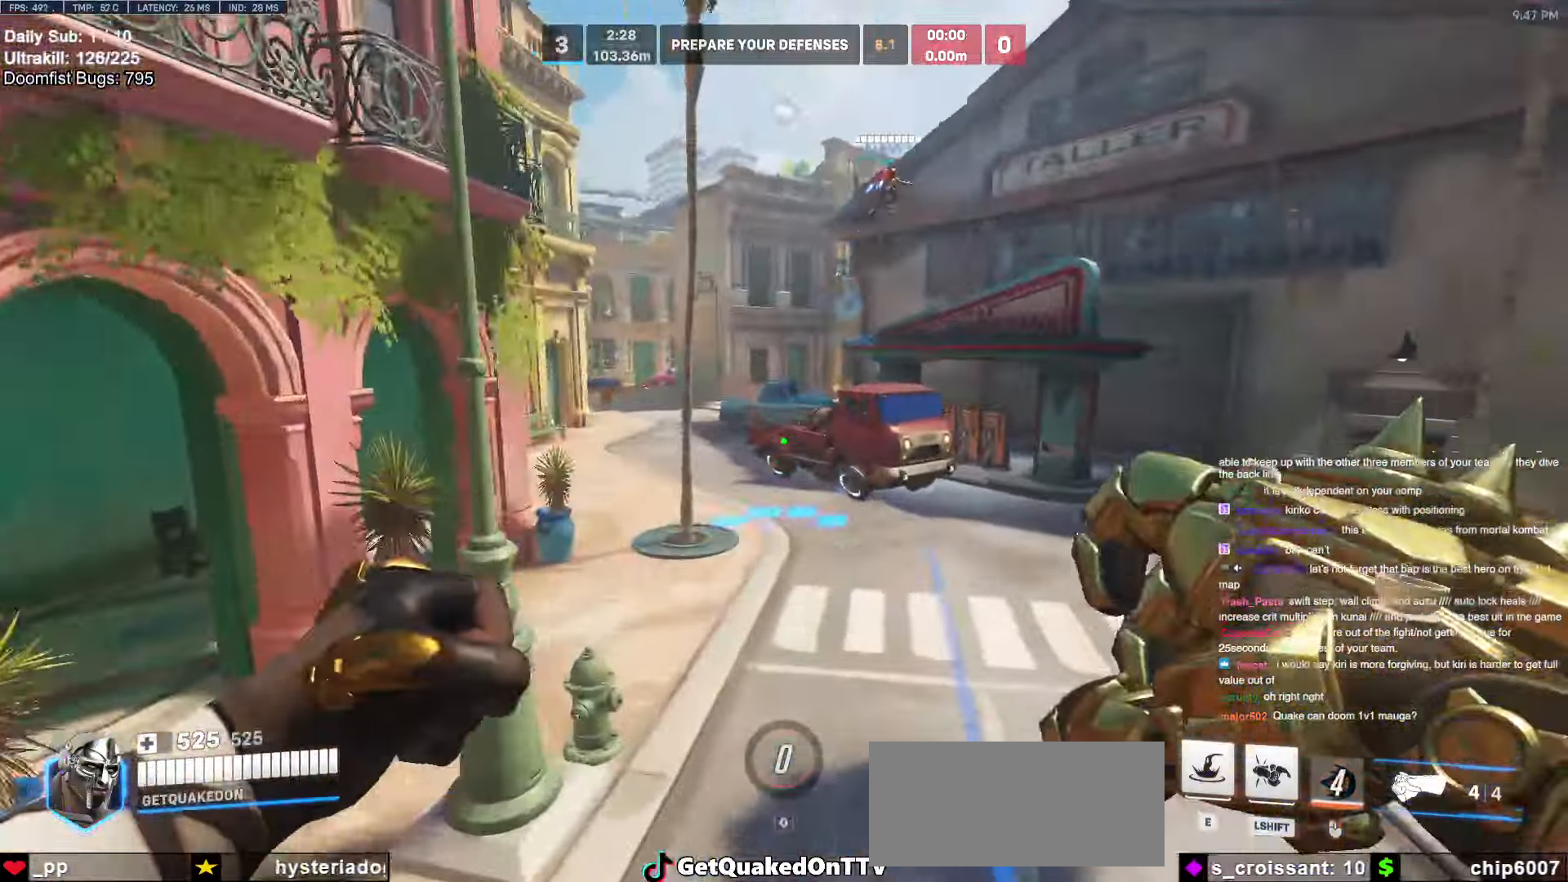
{"keys": ["w"], "mouse": [], "events": [[100, "d", "up"]]}
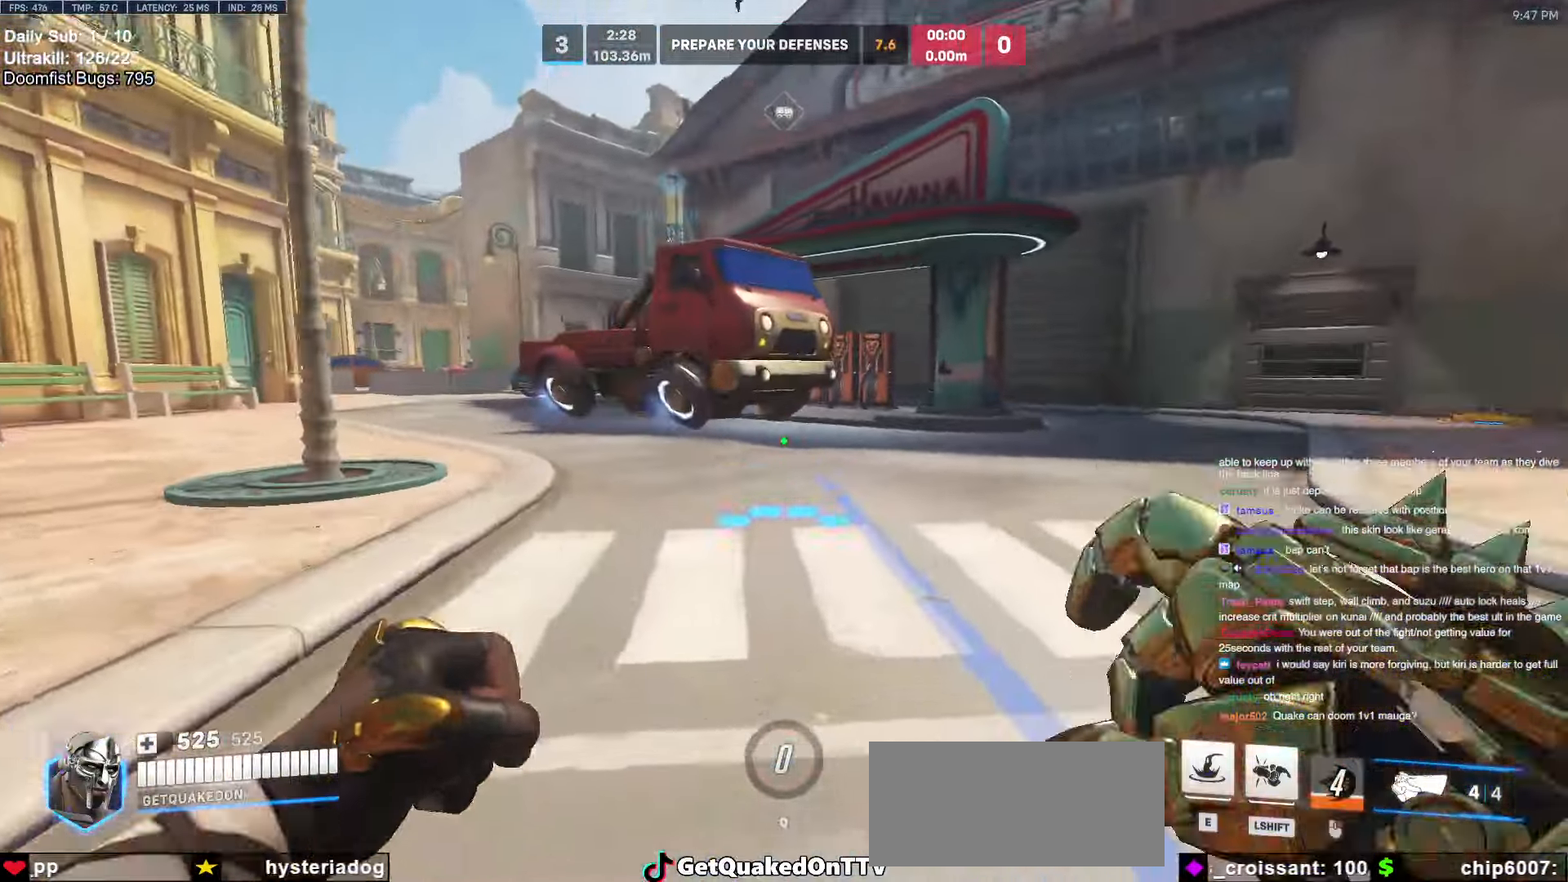
{"keys": [], "mouse": [], "events": [[66, "space", "down"], [116, "space", "up"], [166, "w", "up"]]}
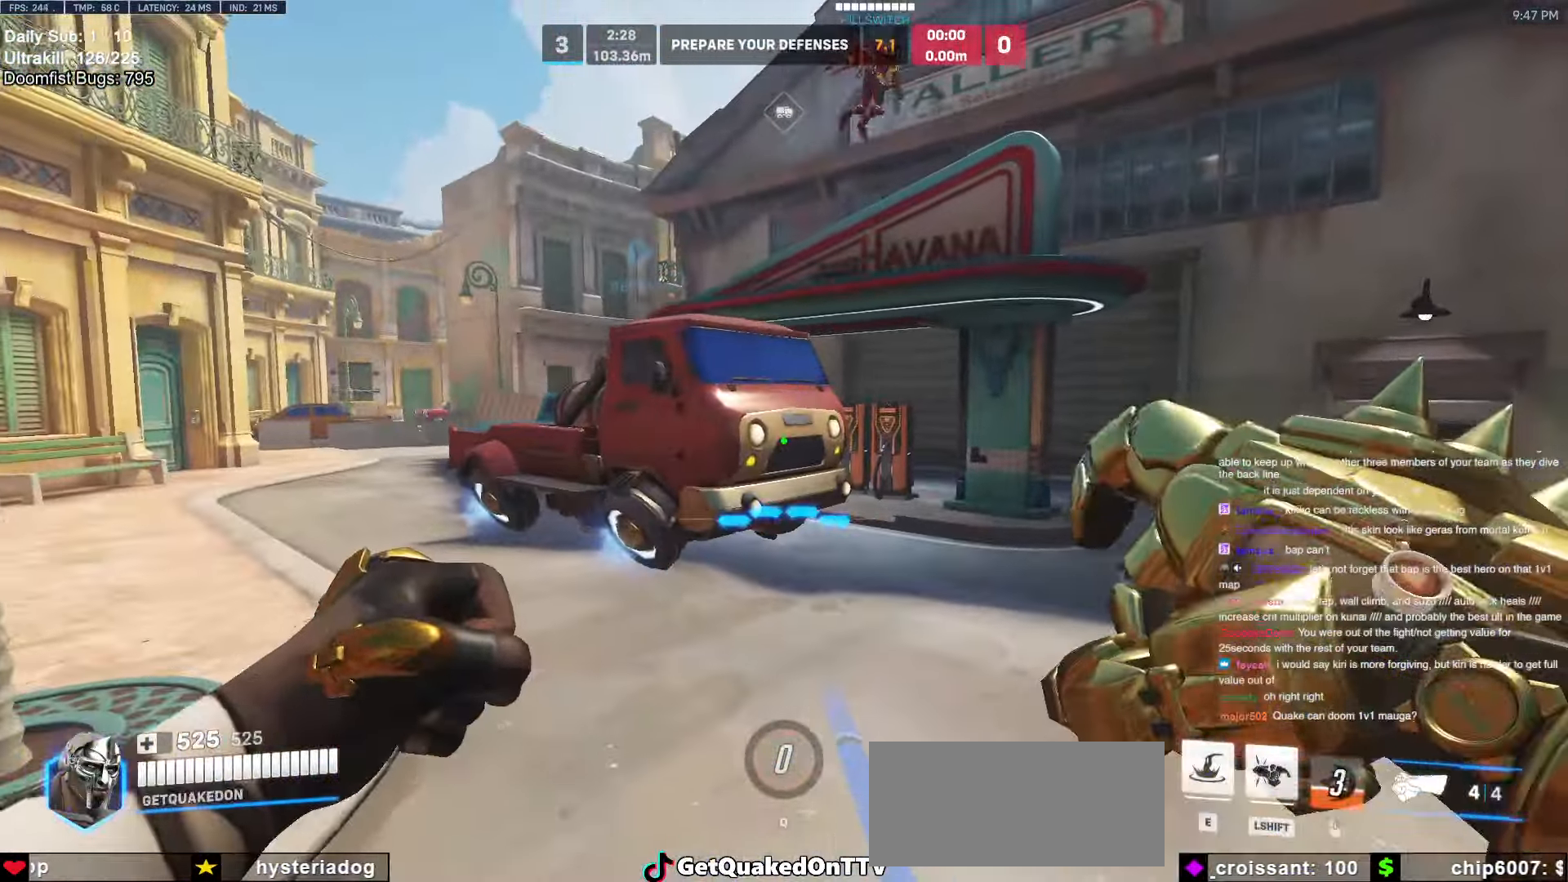
{"keys": ["space", "w"], "mouse": [], "events": [[183, "w", "down"], [233, "e", "down"], [266, "e", "up"], [416, "space", "down"]]}
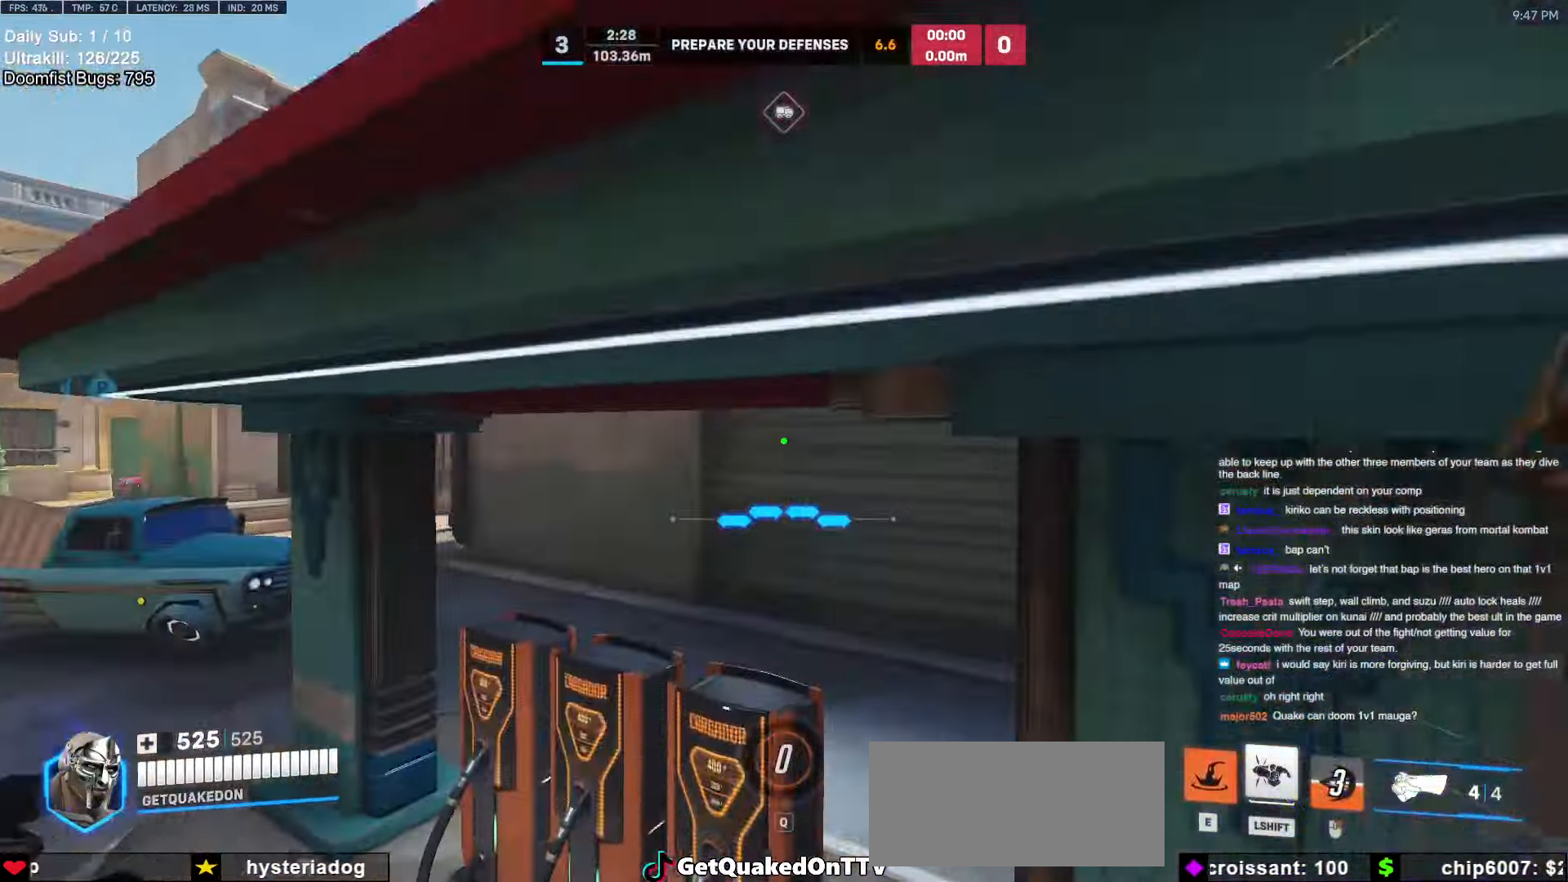
{"keys": ["a", "e", "w"], "mouse": [], "events": [[50, "space", "up"], [200, "e", "down"], [333, "a", "down"], [333, "e", "up"], [433, "e", "down"]]}
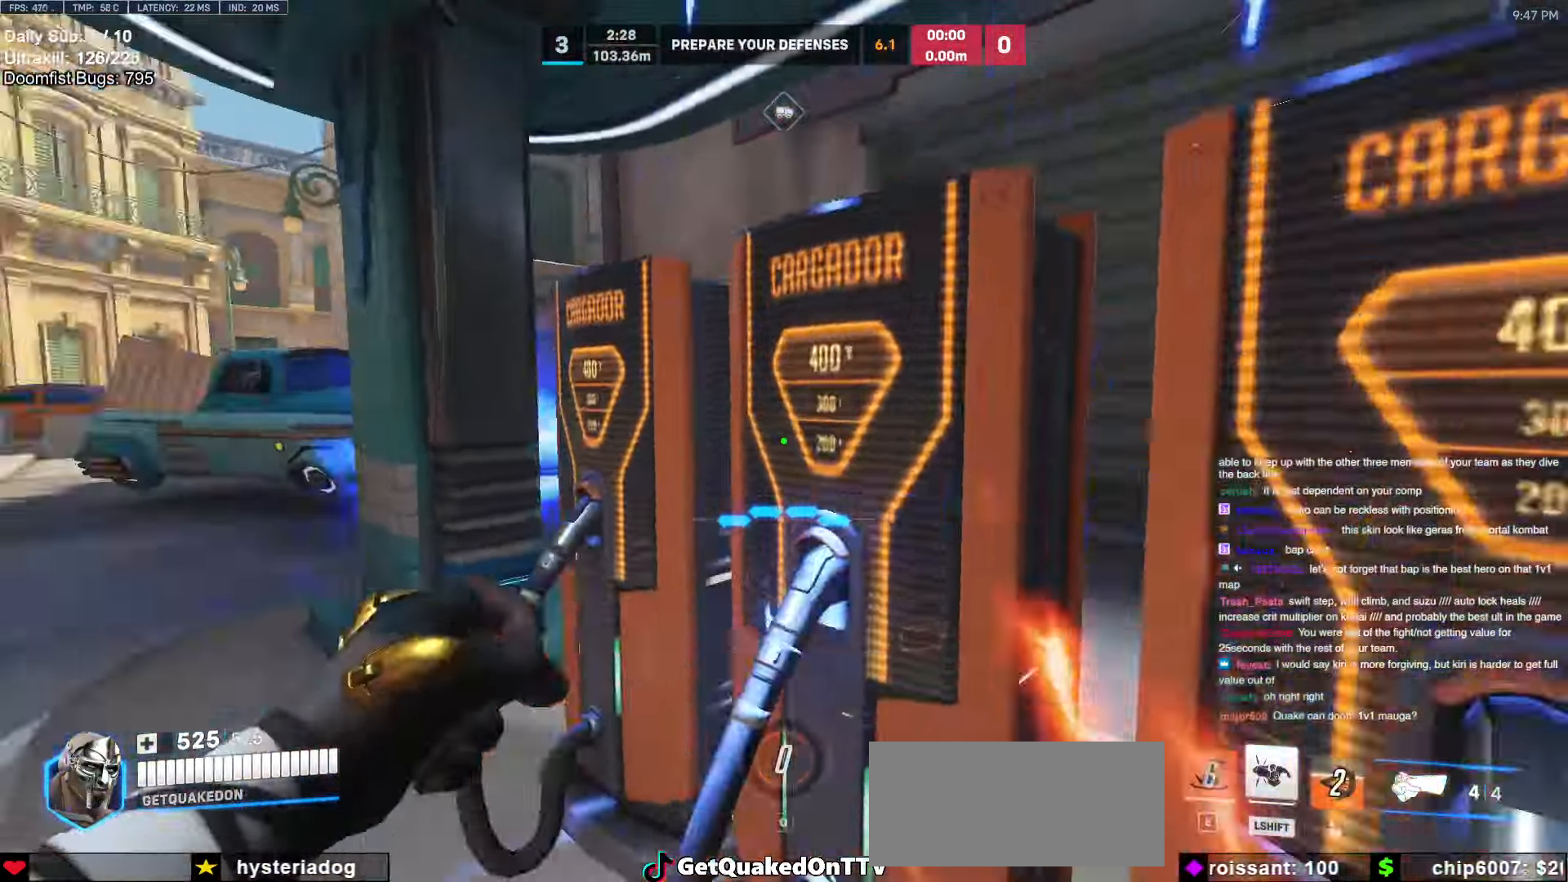
{"keys": ["w"], "mouse": [], "events": [[16, "e", "up"], [116, "a", "up"]]}
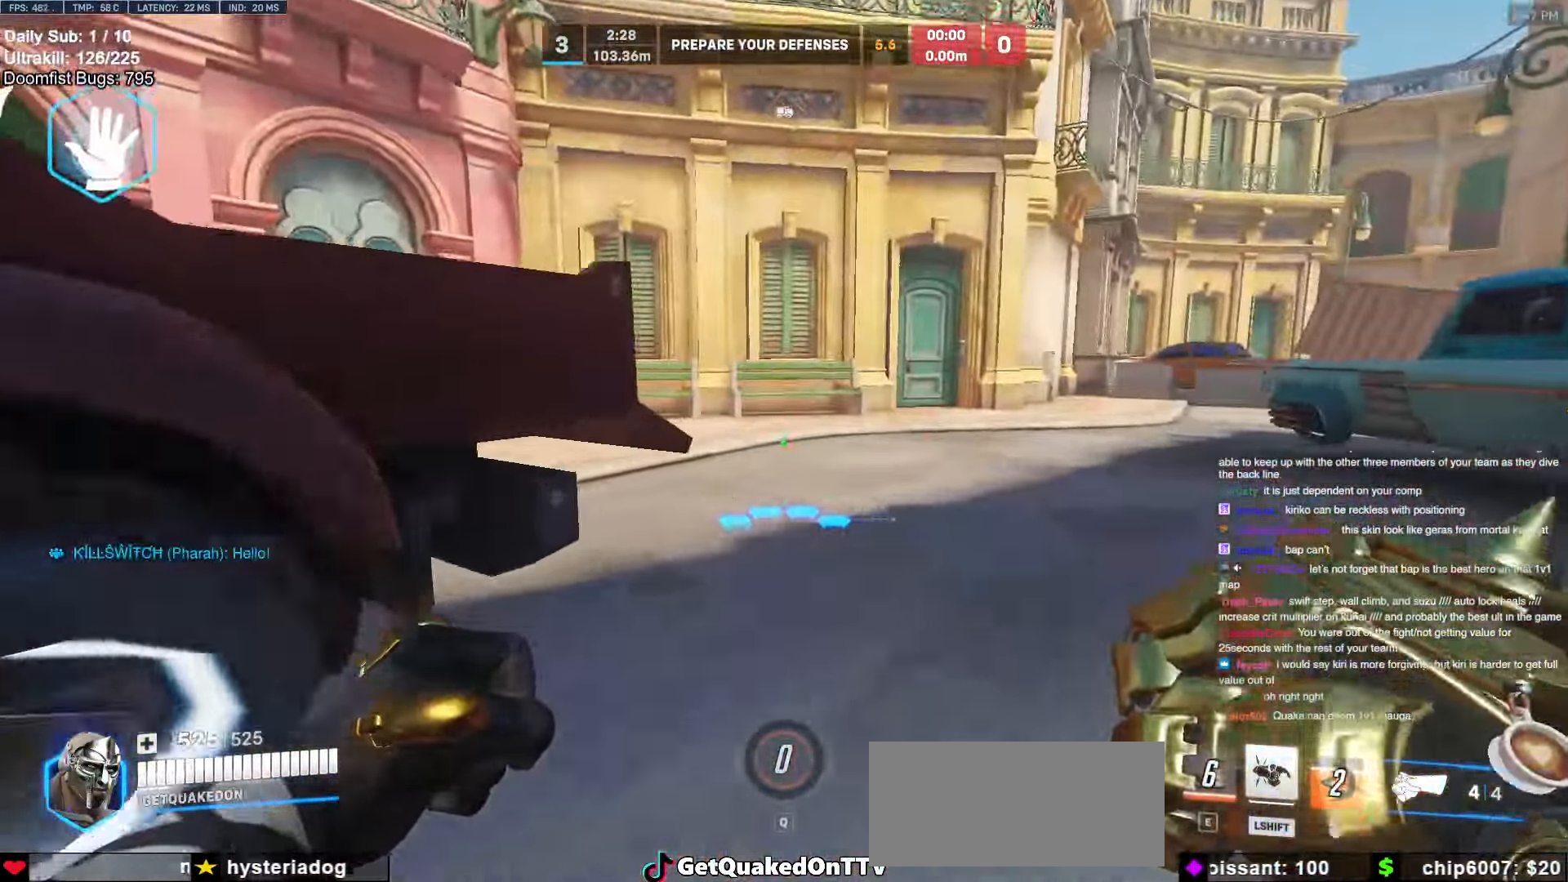
{"keys": ["w"], "mouse": [], "events": [[33, "space", "down"], [133, "space", "up"], [183, "r", "down"], [266, "r", "up"]]}
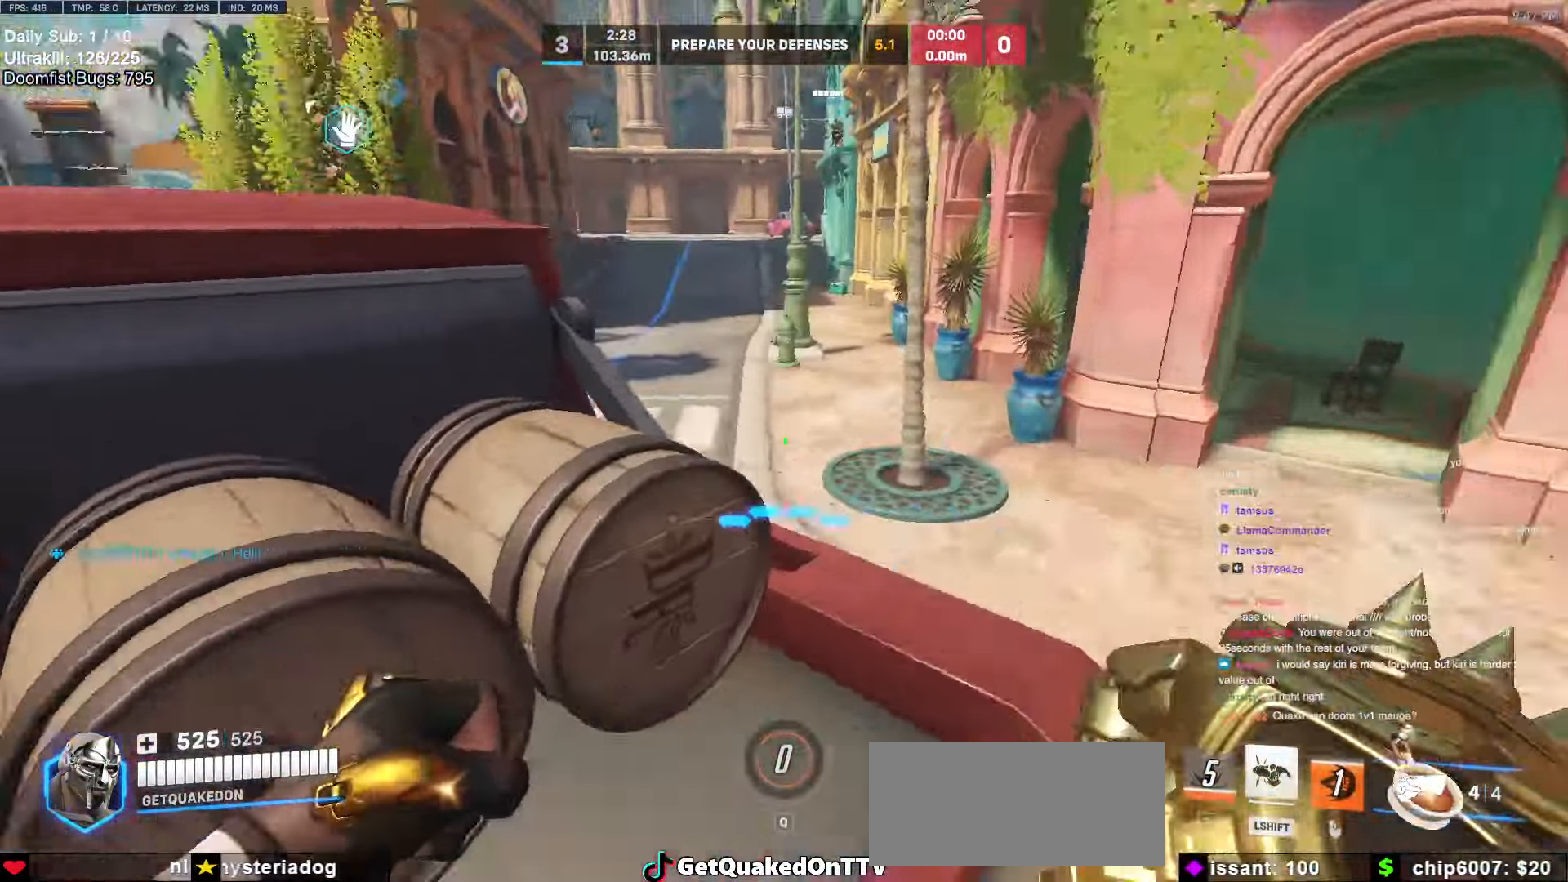
{"keys": ["d", "w"], "mouse": [], "events": [[250, "space", "down"], [283, "d", "down"], [333, "space", "up"]]}
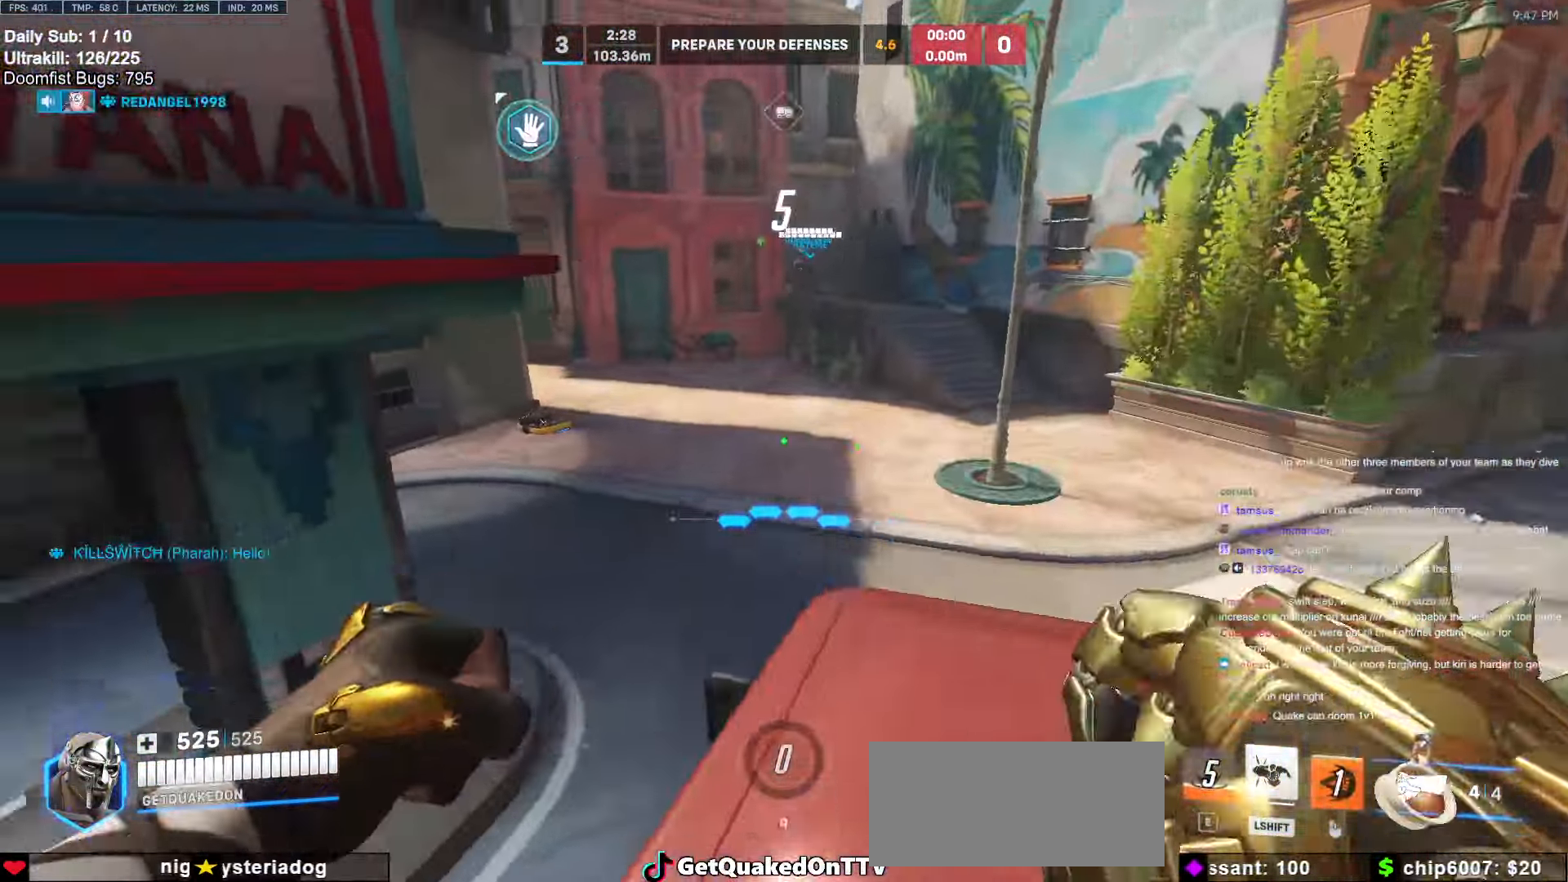
{"keys": ["space", "w"], "mouse": [], "events": [[166, "w", "up"], [250, "d", "up"], [250, "w", "down"], [483, "space", "down"]]}
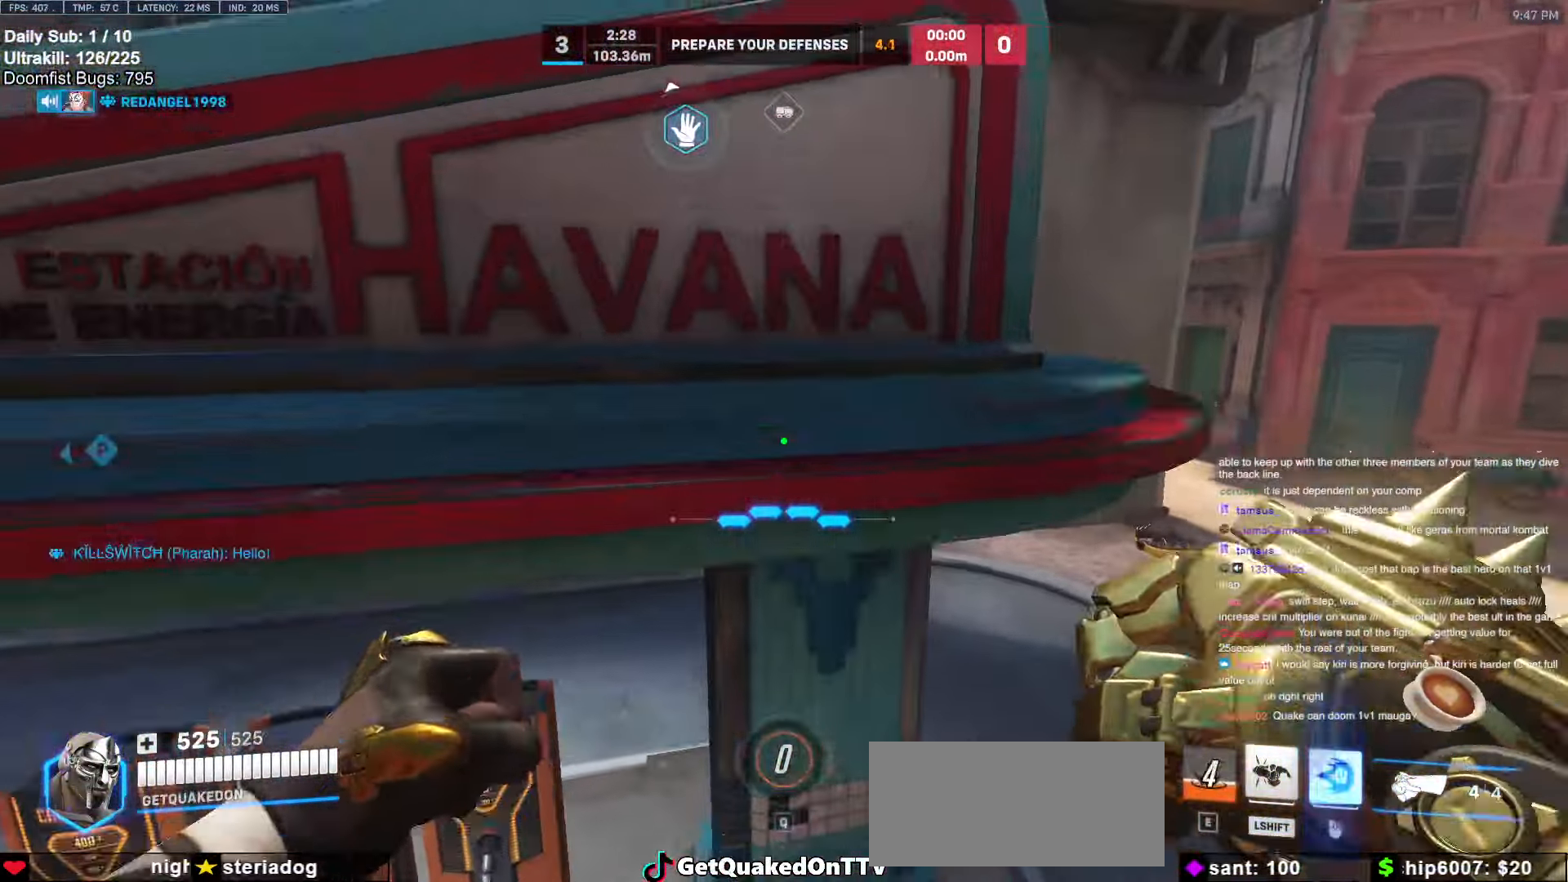
{"keys": [], "mouse": [], "events": [[83, "space", "up"], [416, "w", "up"]]}
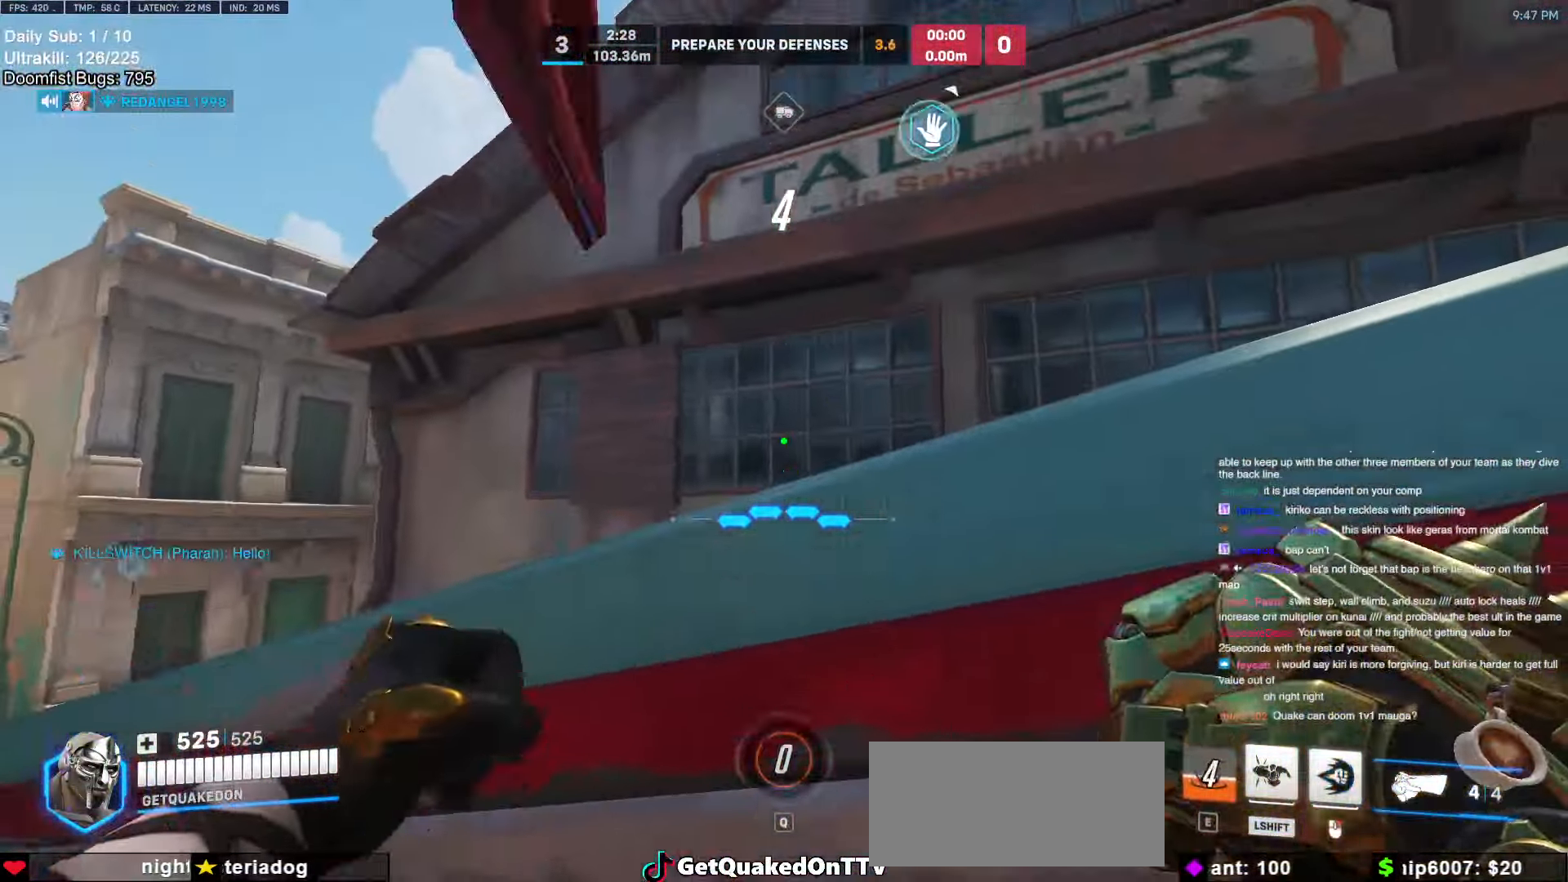
{"keys": ["ctrl"], "mouse": [], "events": [[150, "ctrl", "down"], [150, "d", "down"], [250, "d", "up"]]}
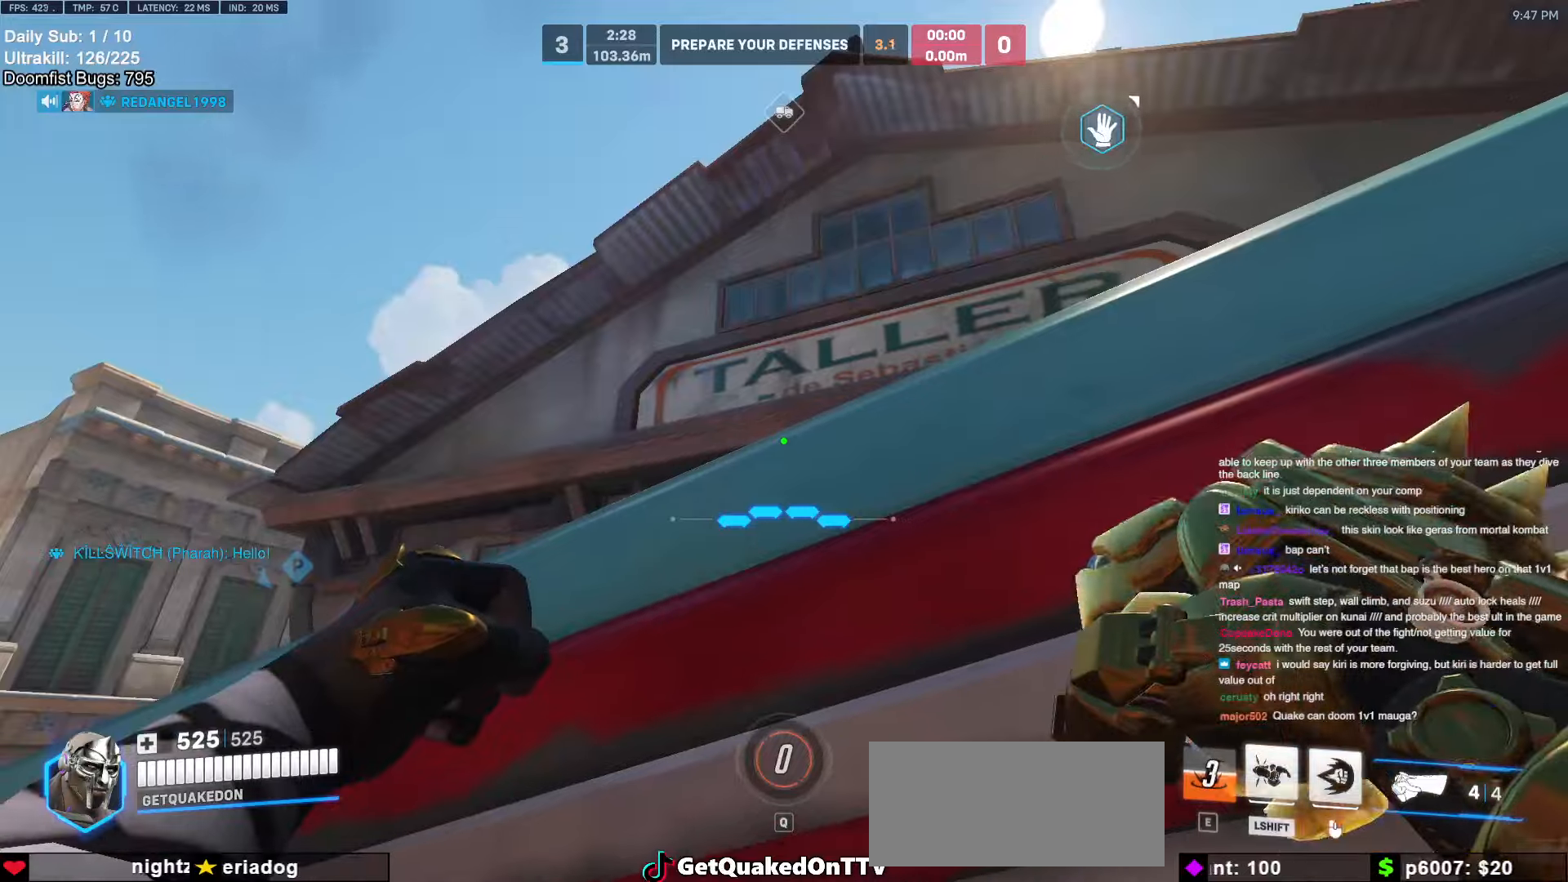
{"keys": ["ctrl"], "mouse": [], "events": [[166, "a", "down"], [216, "w", "down"], [350, "a", "up"], [400, "w", "up"]]}
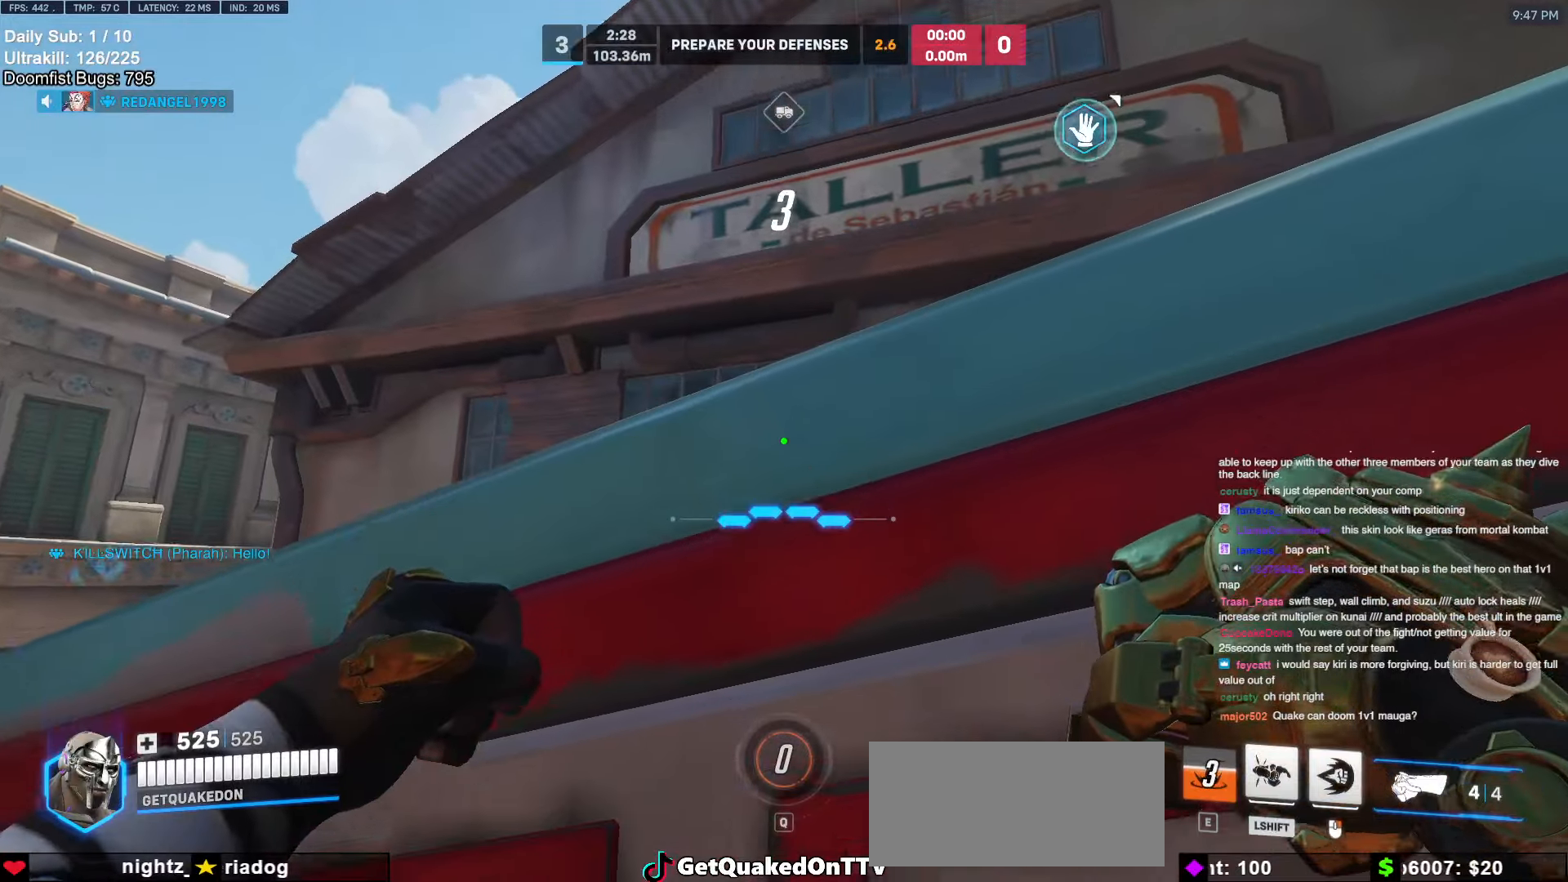
{"keys": ["a", "ctrl"], "mouse": [], "events": [[466, "a", "down"]]}
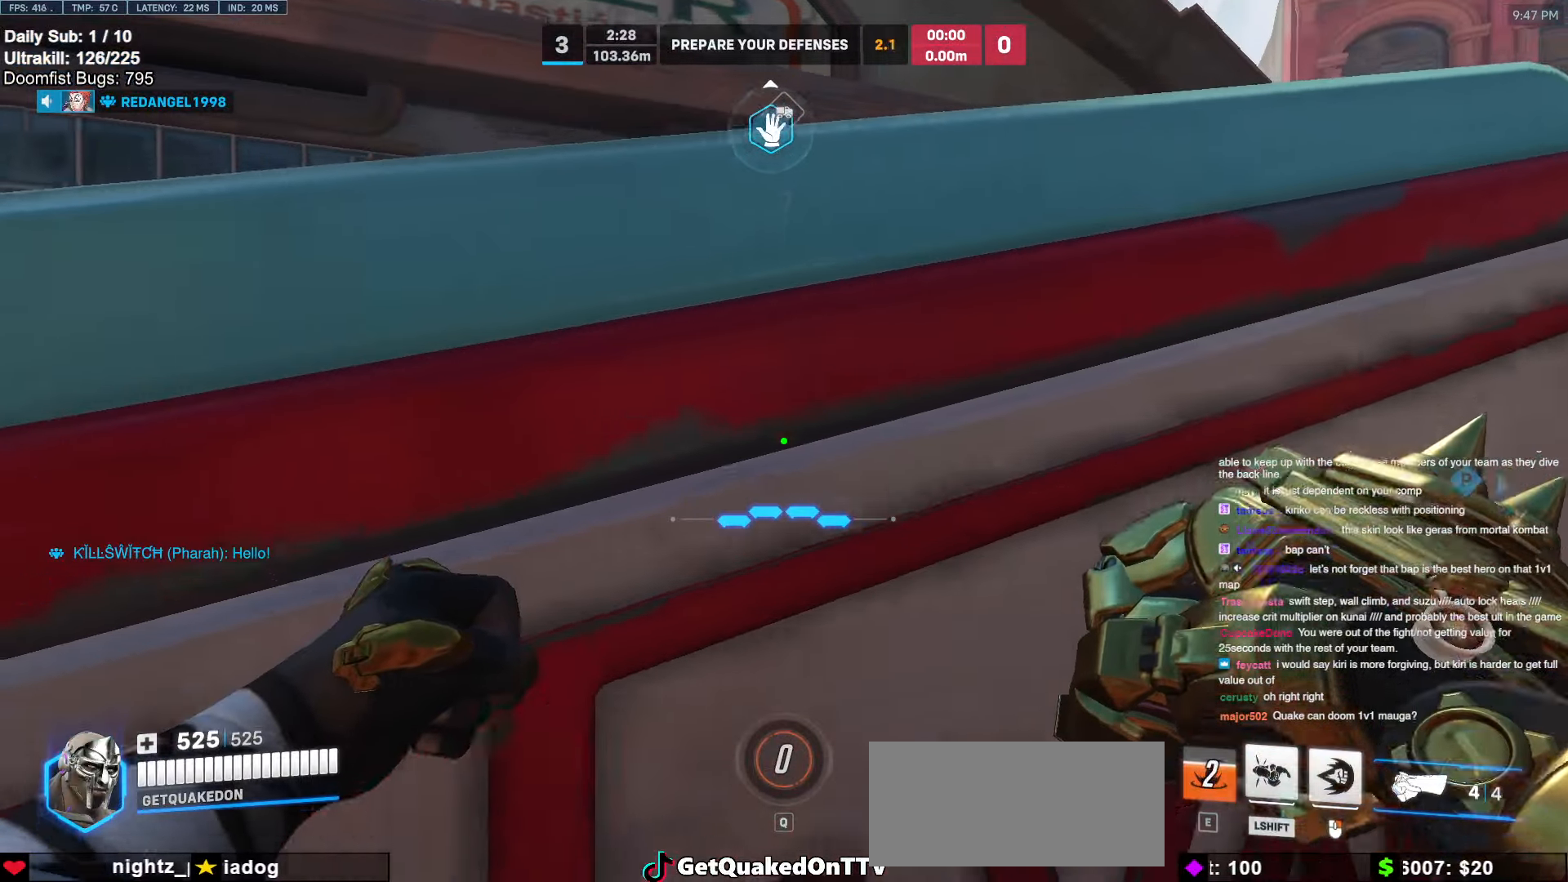
{"keys": ["a", "ctrl", "w"], "mouse": [], "events": [[150, "a", "up"], [383, "space", "down"], [433, "a", "down"], [483, "space", "up"], [483, "w", "down"]]}
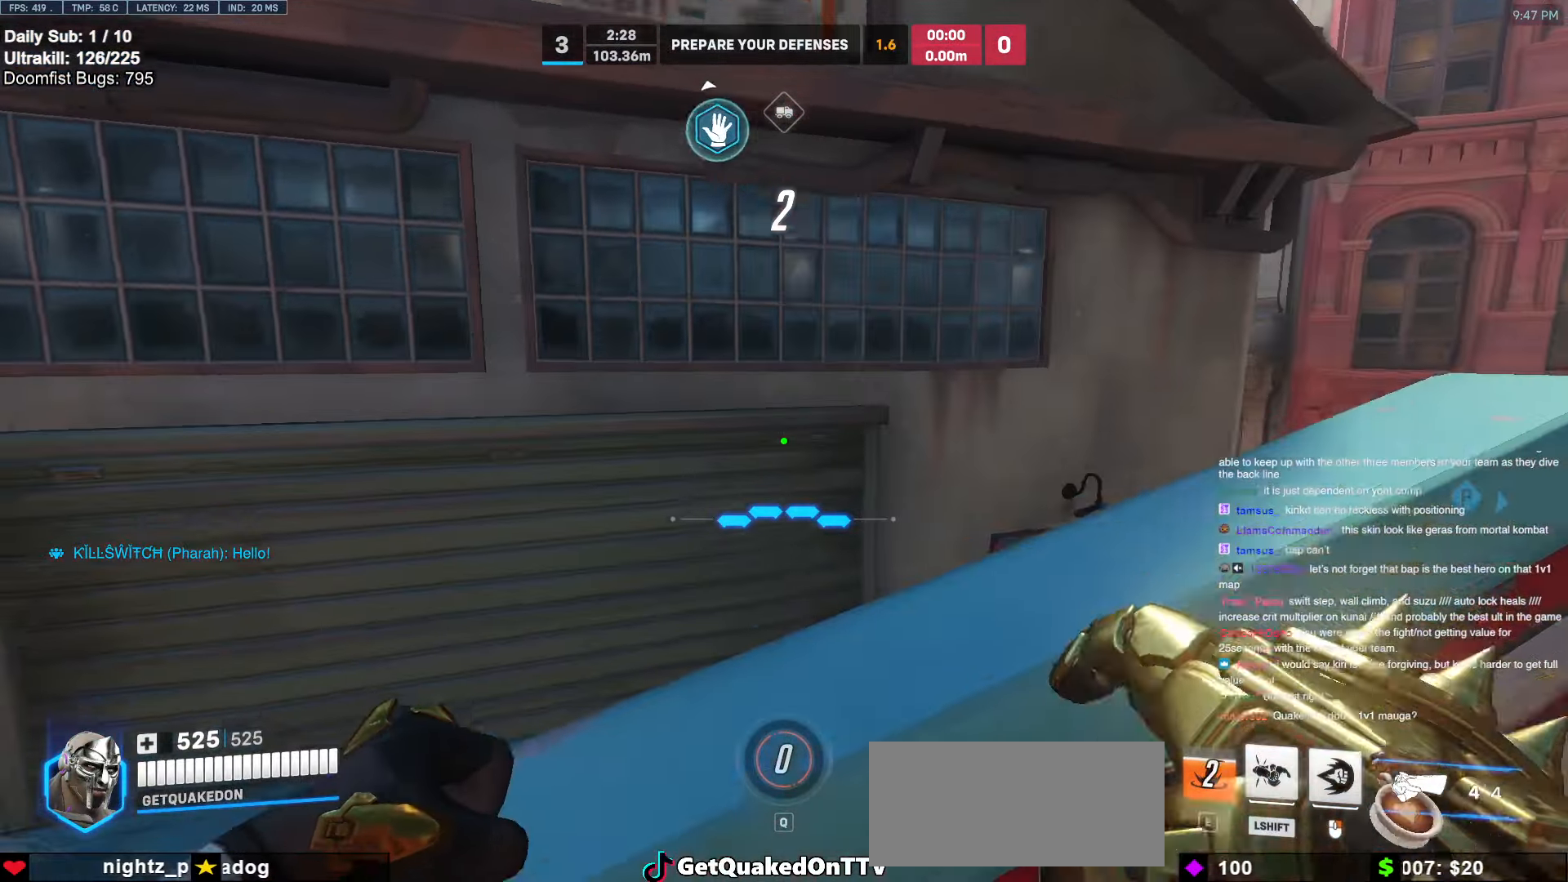
{"keys": [], "mouse": [], "events": [[250, "a", "up"], [250, "w", "up"], [300, "ctrl", "up"]]}
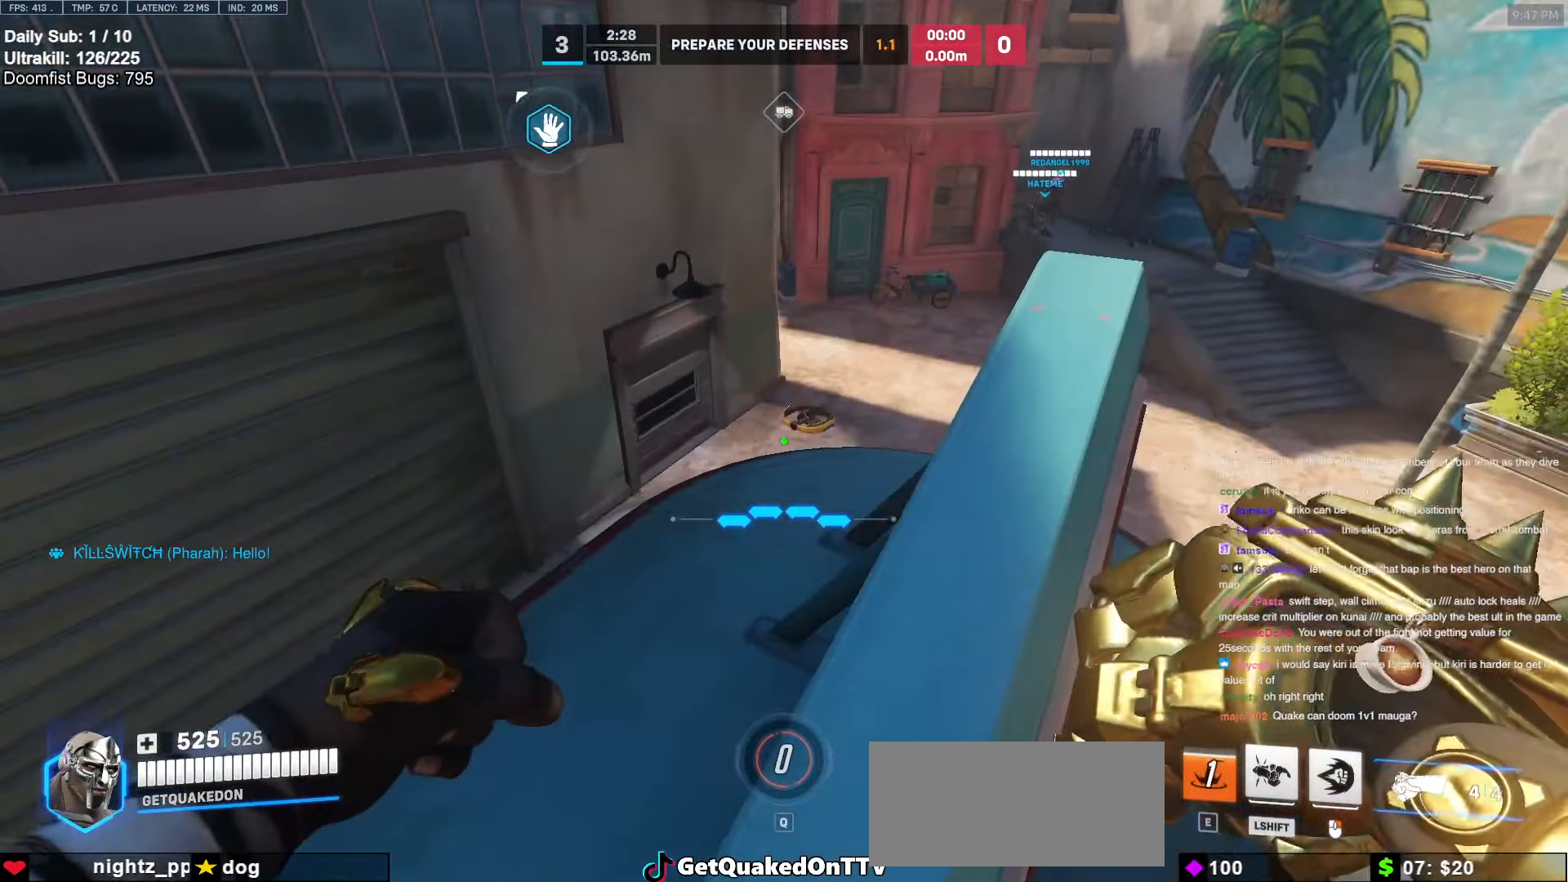
{"keys": ["w"], "mouse": [], "events": [[83, "w", "down"], [133, "d", "down"], [233, "d", "up"]]}
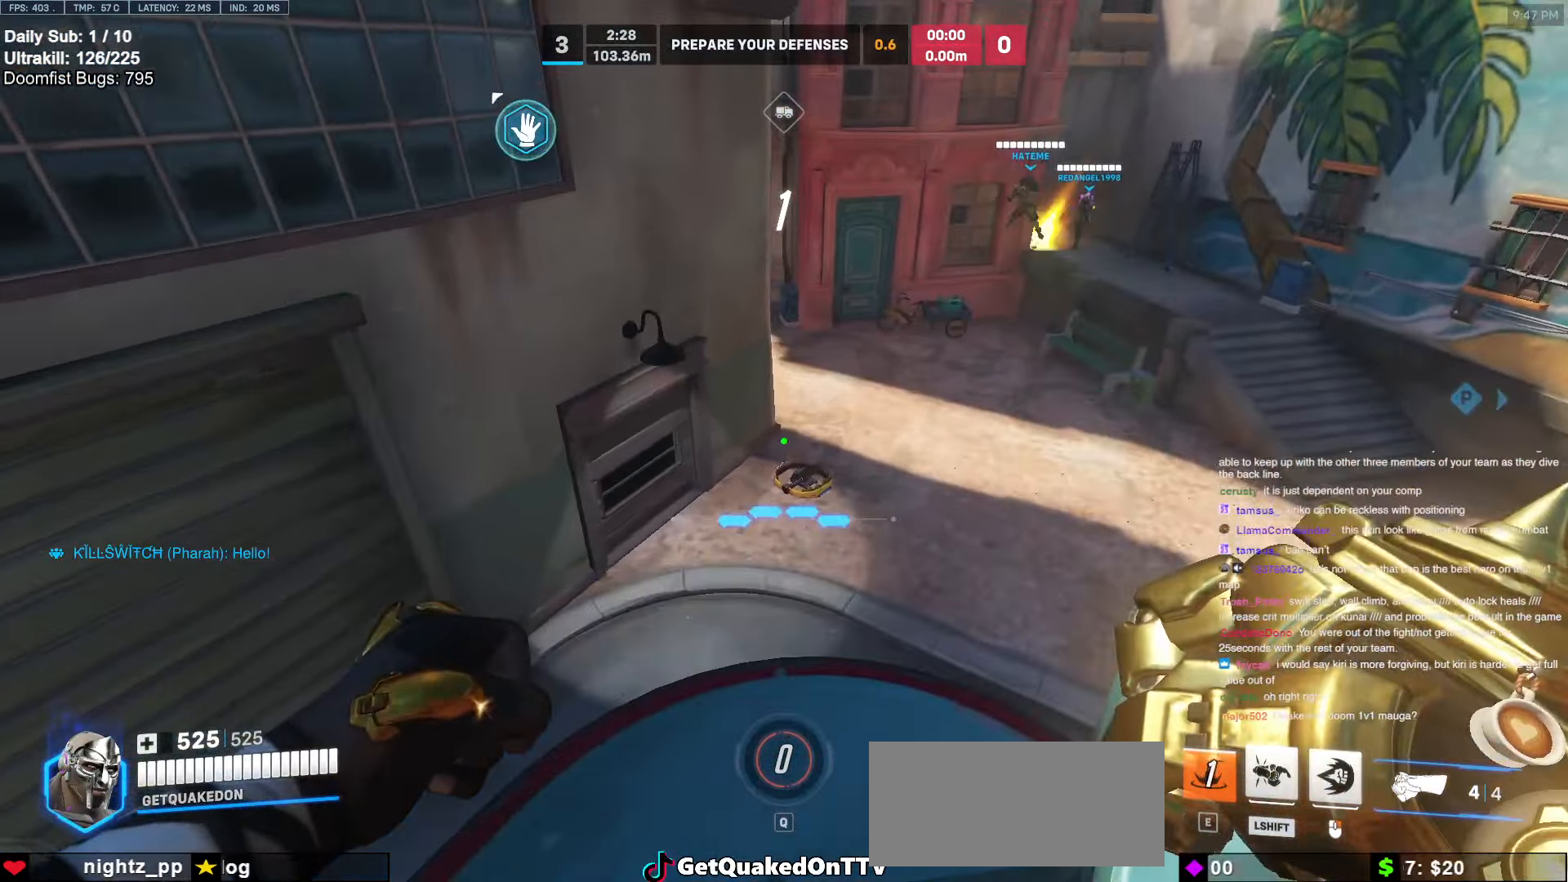
{"keys": ["s"], "mouse": [], "events": [[50, "w", "up"], [200, "s", "down"]]}
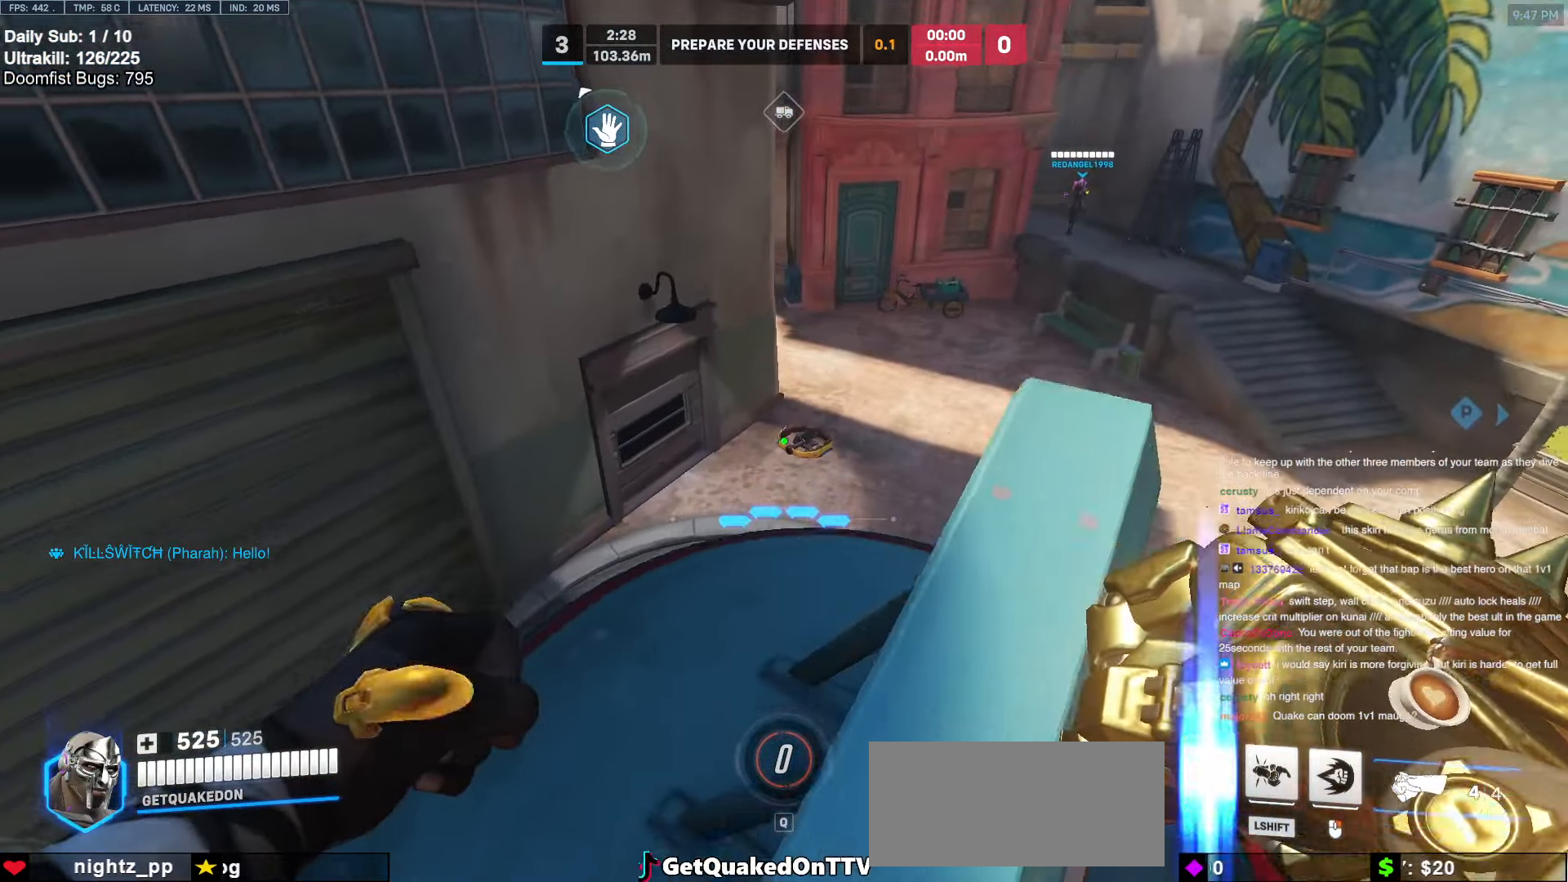
{"keys": [], "mouse": [], "events": [[66, "s", "up"], [250, "w", "down"], [450, "w", "up"]]}
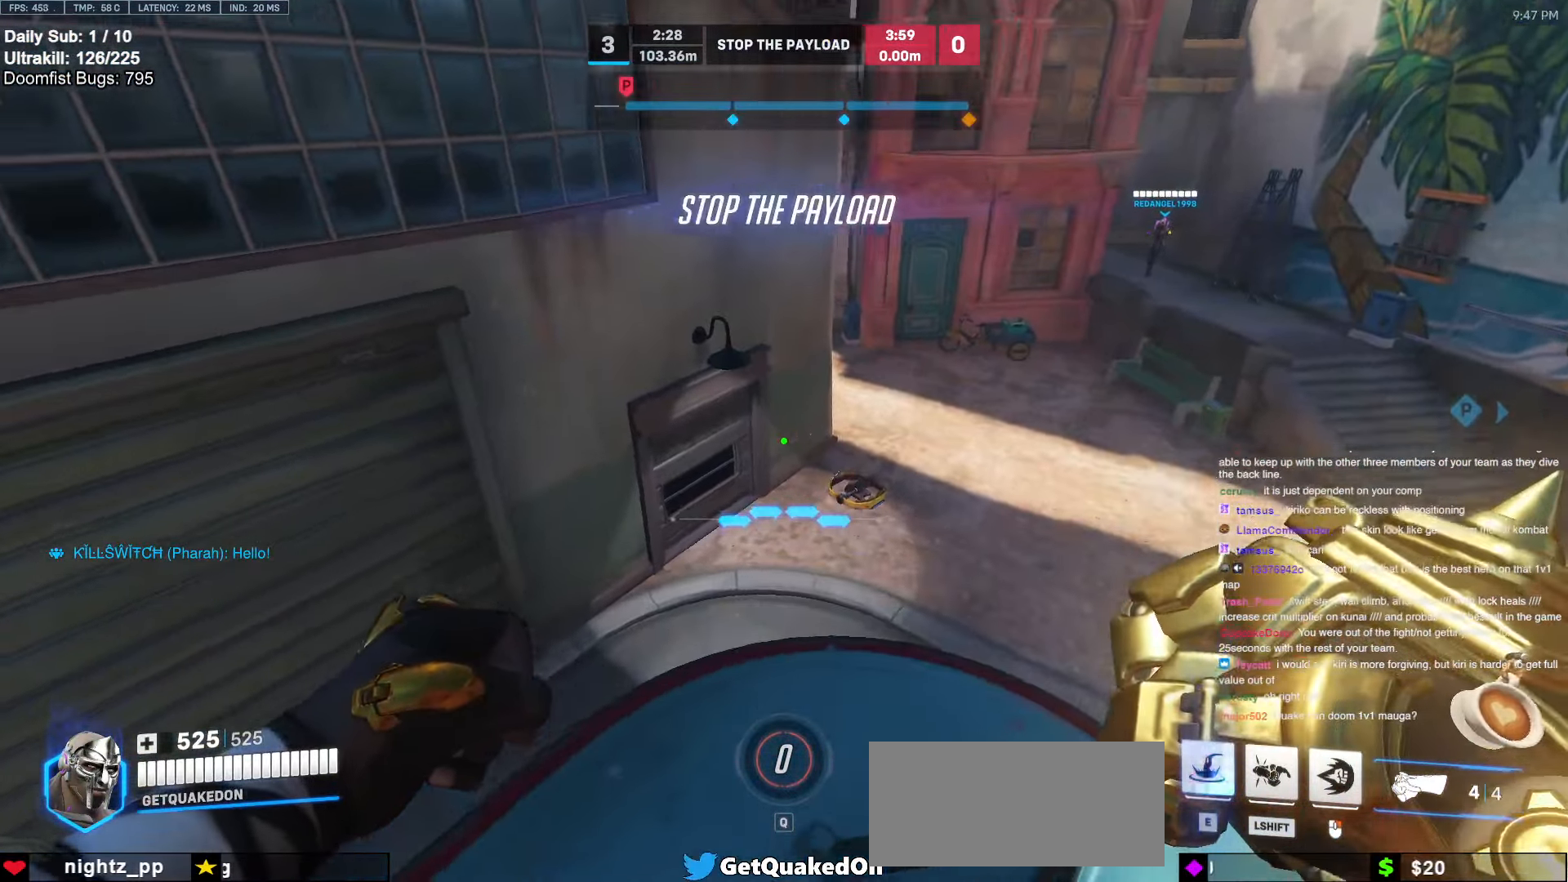
{"keys": [], "mouse": ["left"], "events": [[33, "s", "down"], [233, "s", "up"], [316, "d", "down"], [366, "w", "down"], [416, "d", "up"], [500, "mouse_left", "down"], [500, "w", "up"]]}
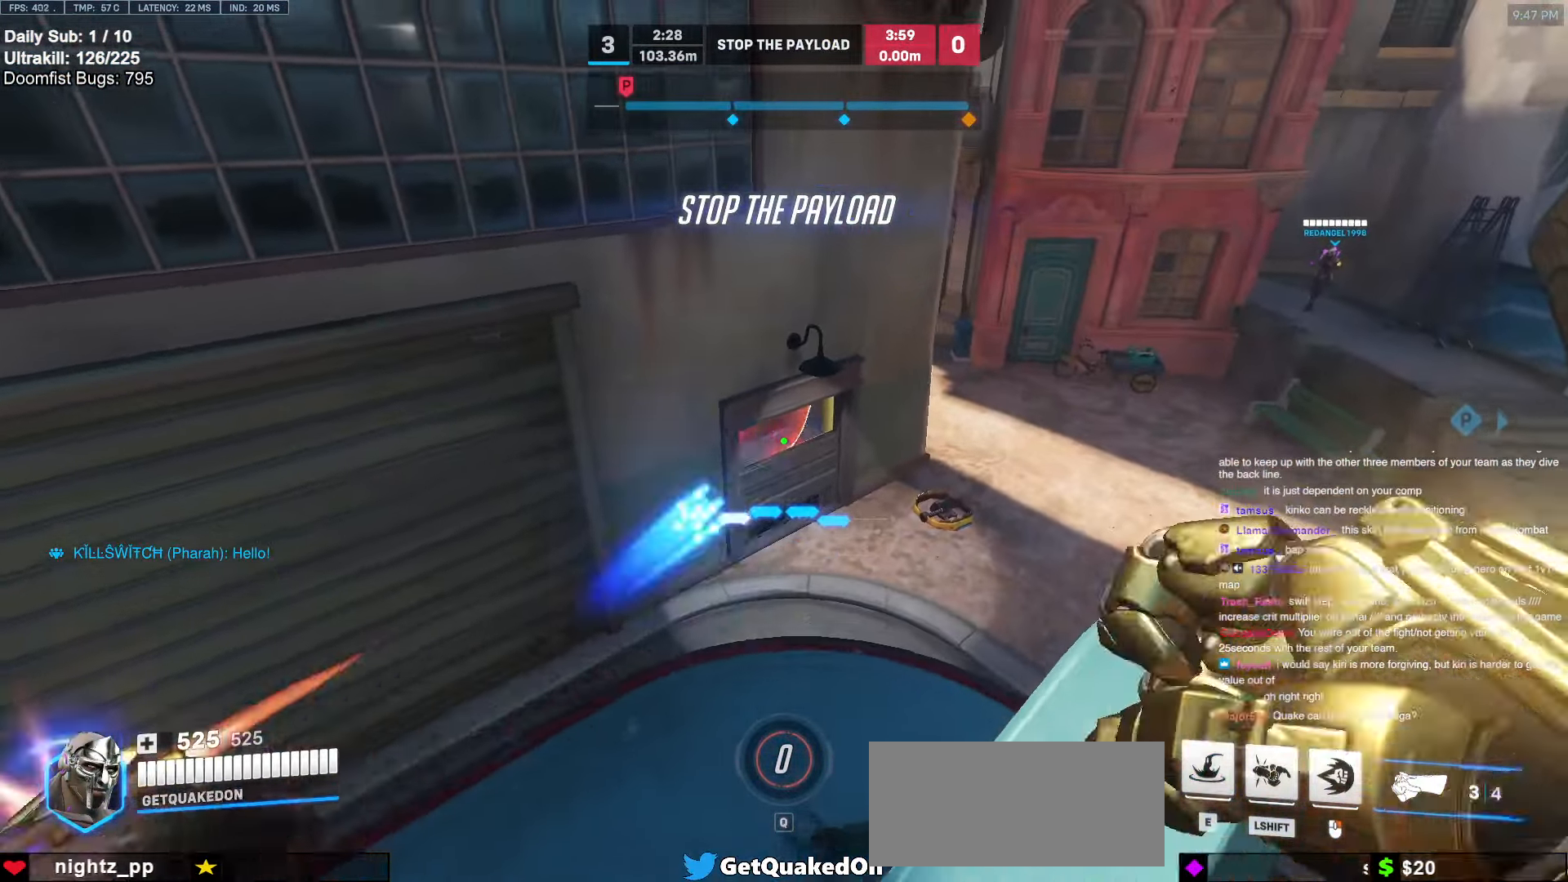
{"keys": ["a", "space", "w"], "mouse": ["left"], "events": [[200, "s", "down"], [333, "s", "up"], [433, "a", "down"], [483, "space", "down"], [483, "w", "down"]]}
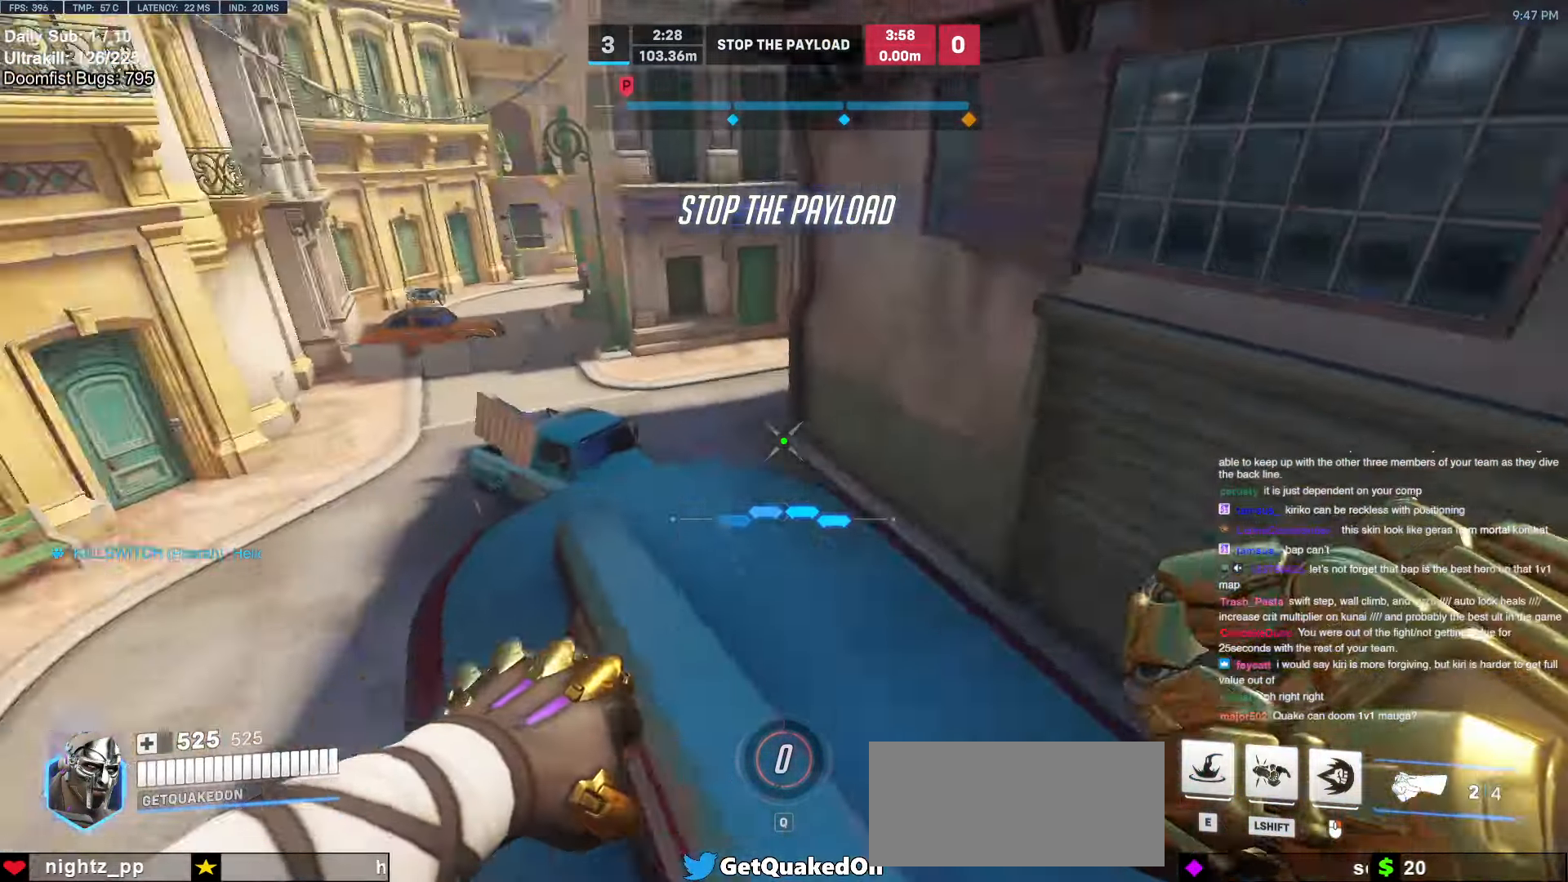
{"keys": ["w"], "mouse": [], "events": [[16, "mouse_left", "up"], [66, "a", "up"], [116, "space", "up"], [166, "a", "down"], [216, "a", "up"], [250, "e", "down"], [300, "e", "up"]]}
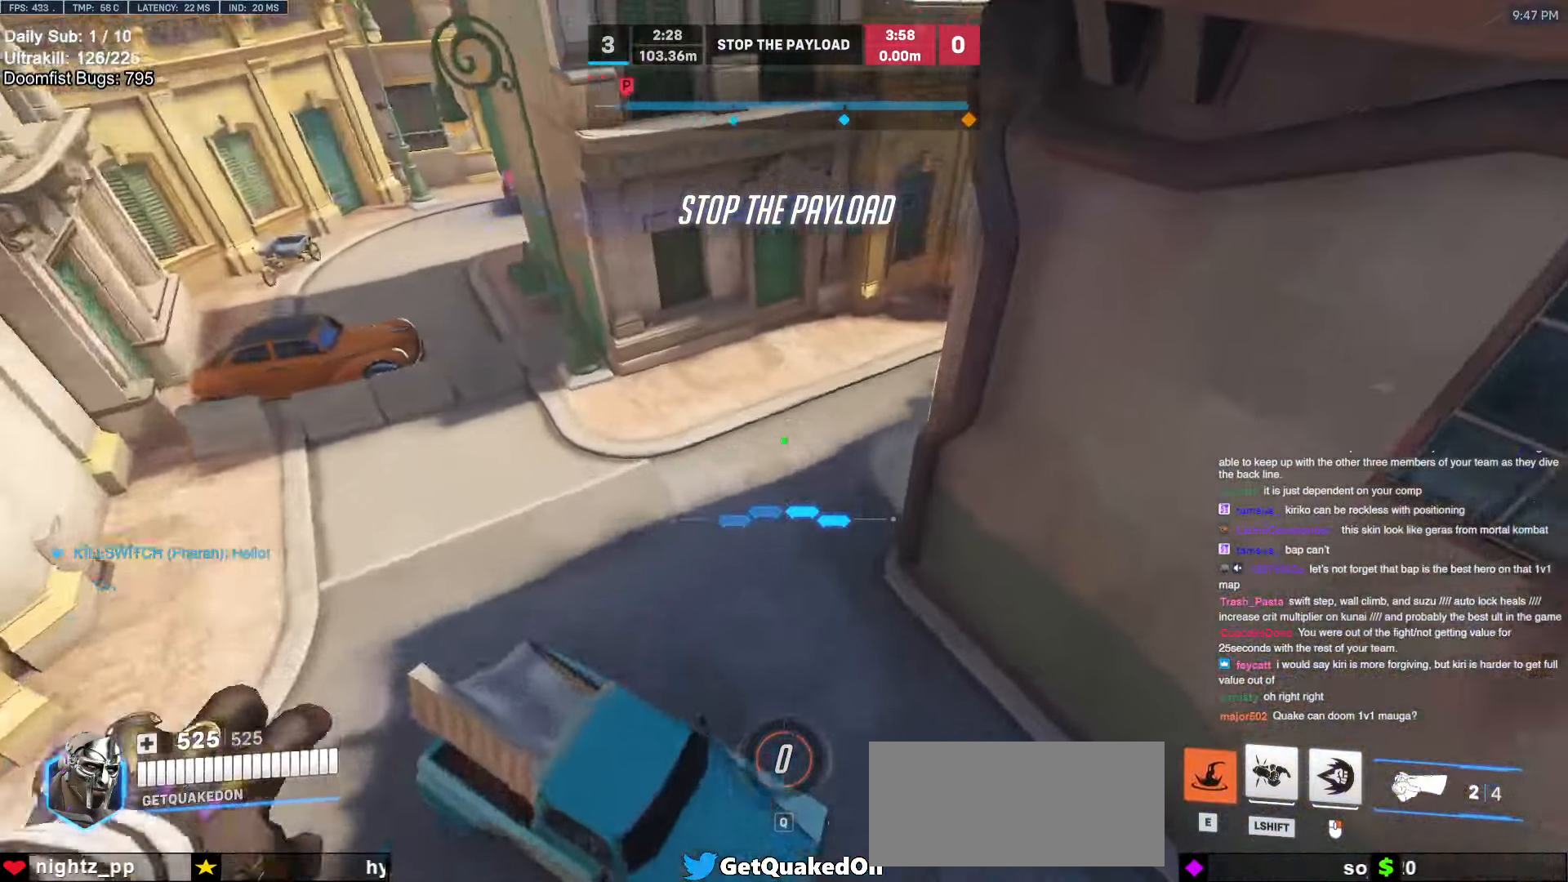
{"keys": ["a", "w"], "mouse": [], "events": [[416, "a", "down"]]}